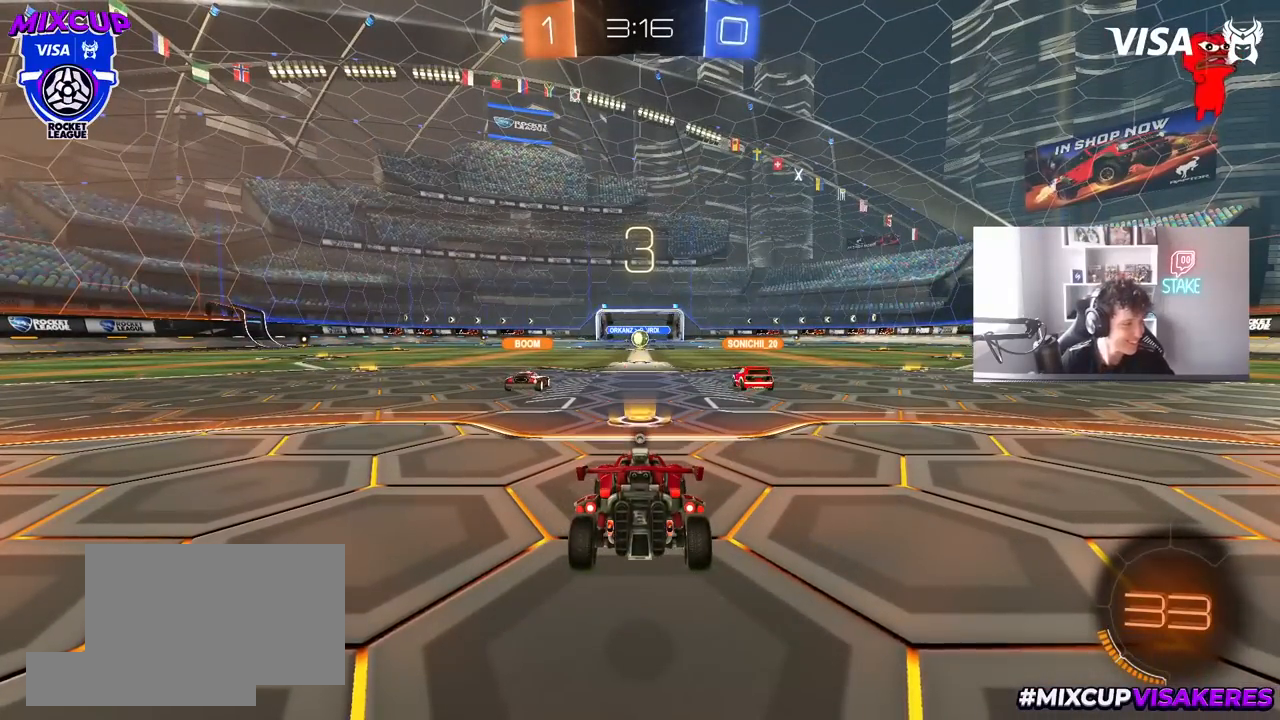
Gameplay with keyboard and mouse; each line is a JSON object with the keys and mouse buttons held at the frame after it. "events" lists presses ("down") and releases ("up") of "1", "2", "3", "4", "5", "a", "alt", "c", "caps_lock", "ctrl", "d", "e", "f", "g", "q", "r", "s", "shift", "space", "t", "tab", "v", "w", "x", "z", "mouse_left", "mouse_wheel" and "mouse_right" between this image and that frame as [ms after this image, input, new state], when the widget could be followed in between. "mouse_left", "mouse_wheel", "mouse_right" = the "left", "wheel", "right" buttons of the "mouse" list. No other keys are recorded. "wheel" means that the mouse wheel is clicked or scrolled. "mouse_move" is the direction in which the mouse moves at that frame (one of eight, or "still"), when it could be read.
{"keys": [], "mouse": [], "mouse_move": "up", "events": []}
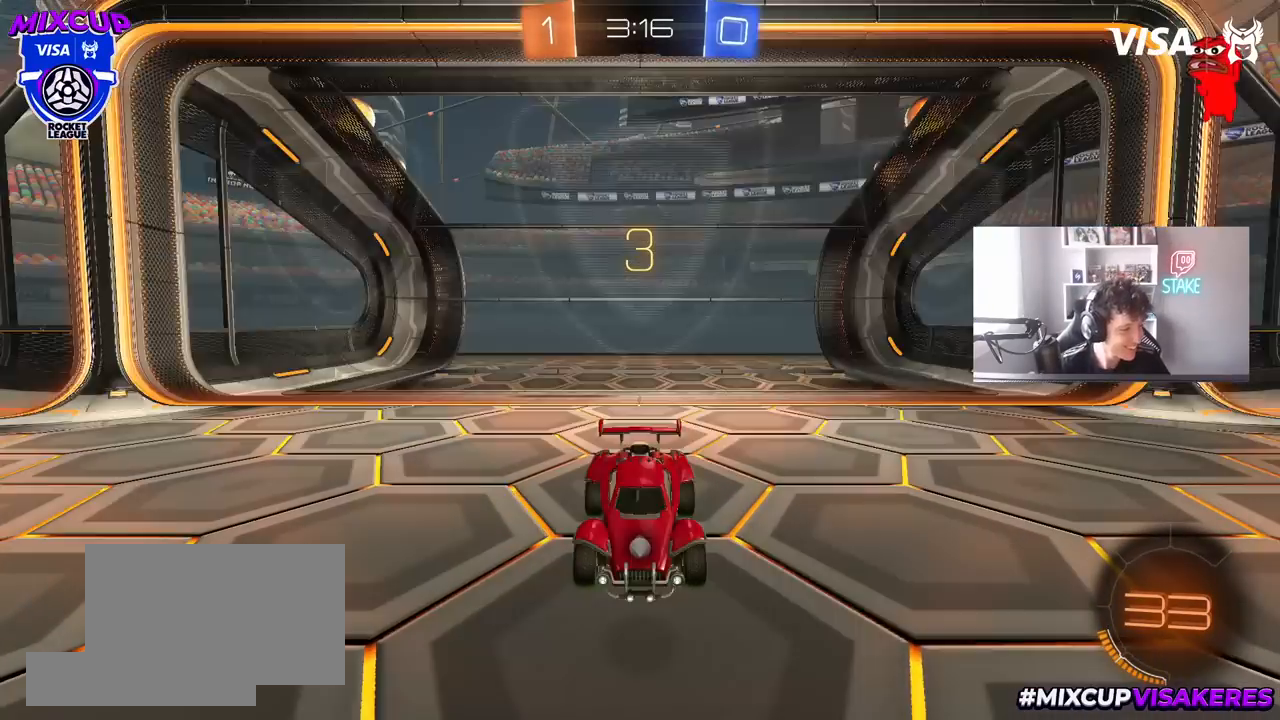
{"keys": ["tab"], "mouse": [], "mouse_move": "down-right", "events": [[33, "mouse_wheel", "down"], [117, "mouse_wheel", "up"], [350, "tab", "down"]]}
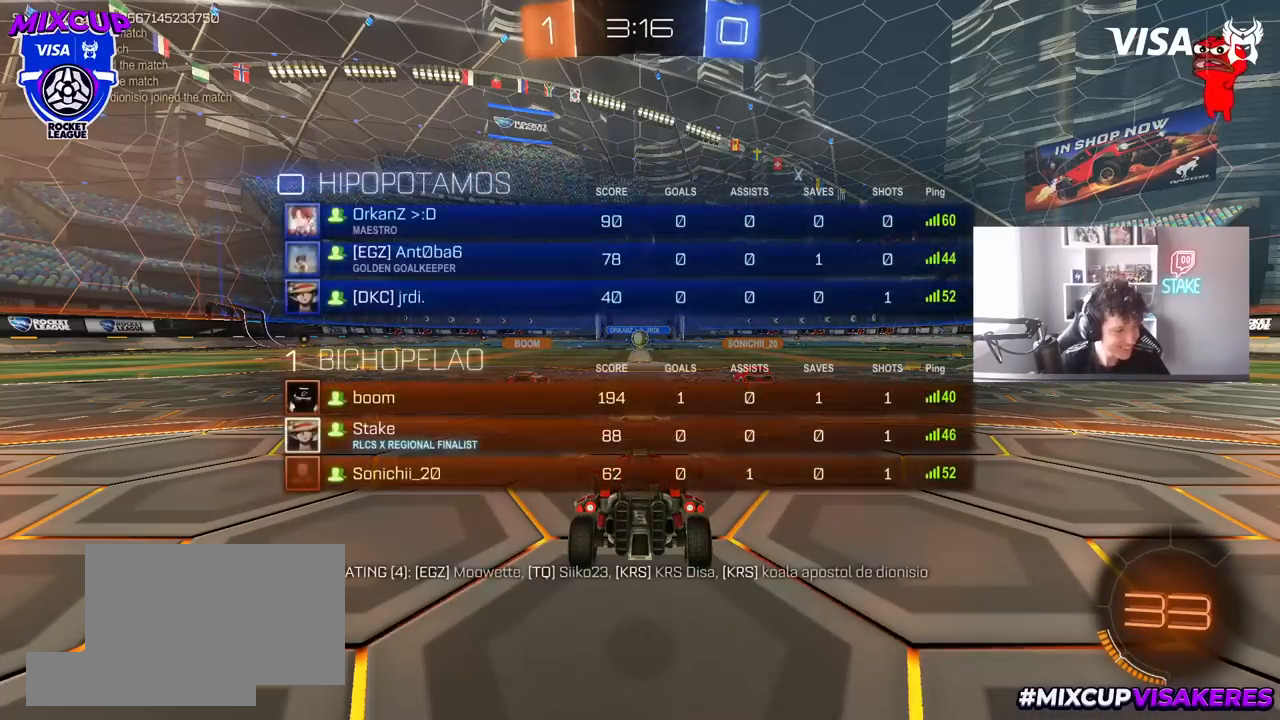
{"keys": ["w"], "mouse": [], "mouse_move": "right", "events": [[133, "w", "down"], [183, "tab", "up"], [367, "mouse_left", "down"], [417, "mouse_left", "up"]]}
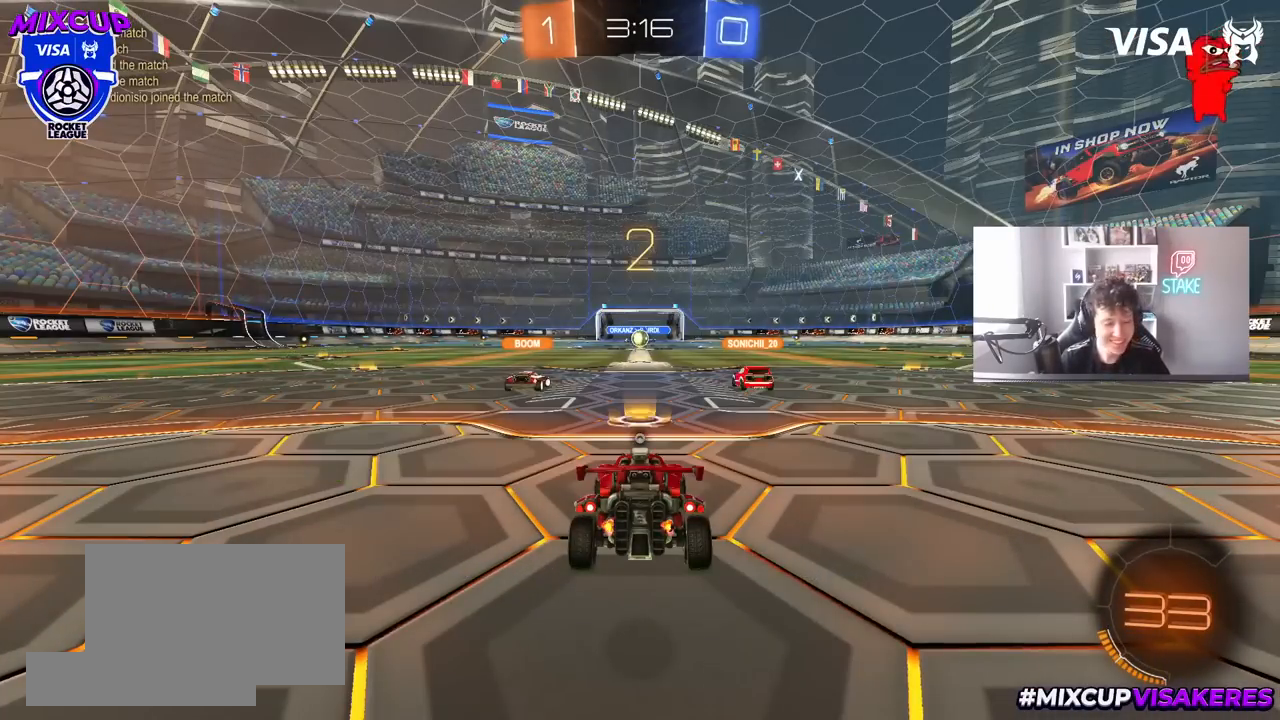
{"keys": ["w"], "mouse": ["left"], "mouse_move": "left", "events": [[50, "mouse_left", "down"]]}
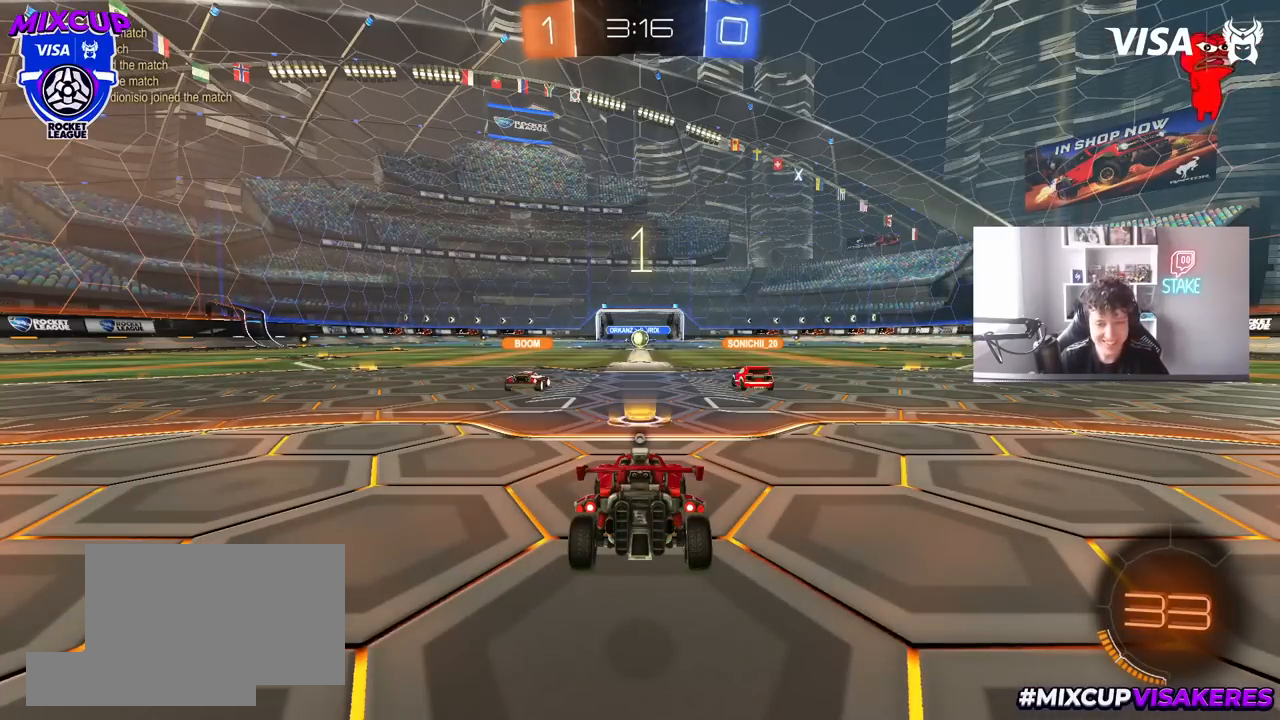
{"keys": ["w"], "mouse": ["left"], "mouse_move": "left", "events": []}
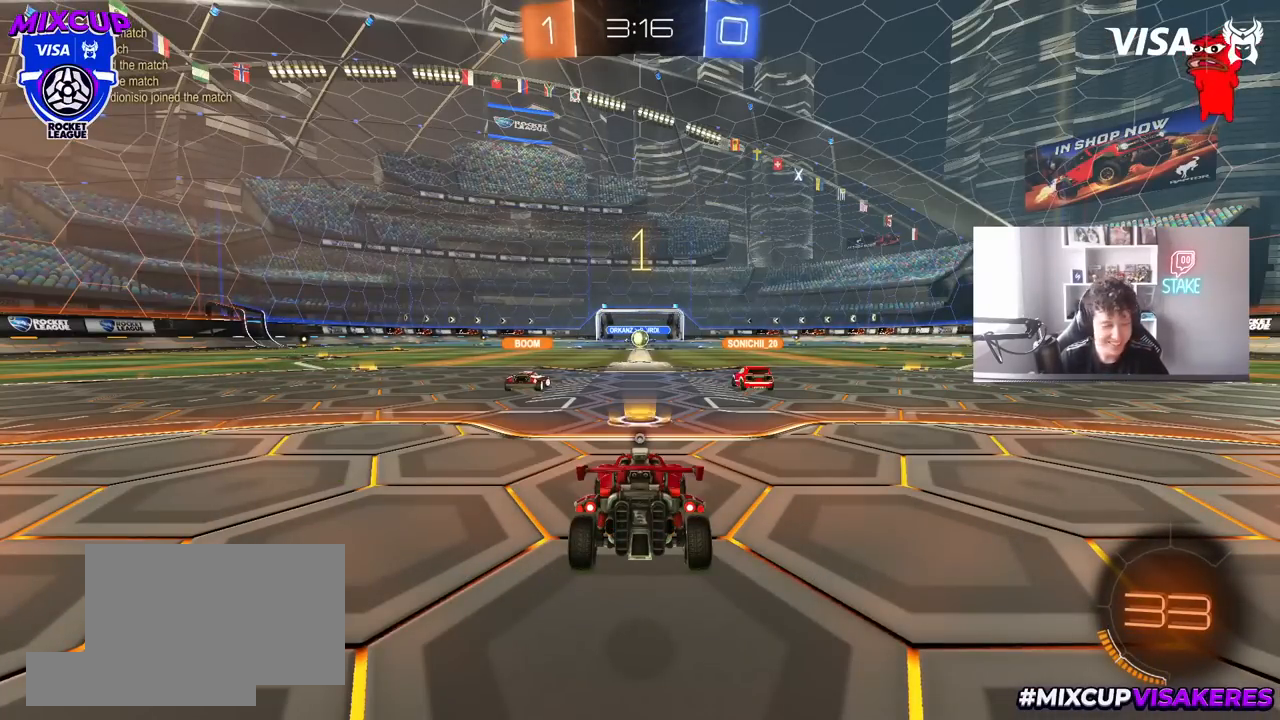
{"keys": ["w"], "mouse": ["left"], "mouse_move": "still", "events": []}
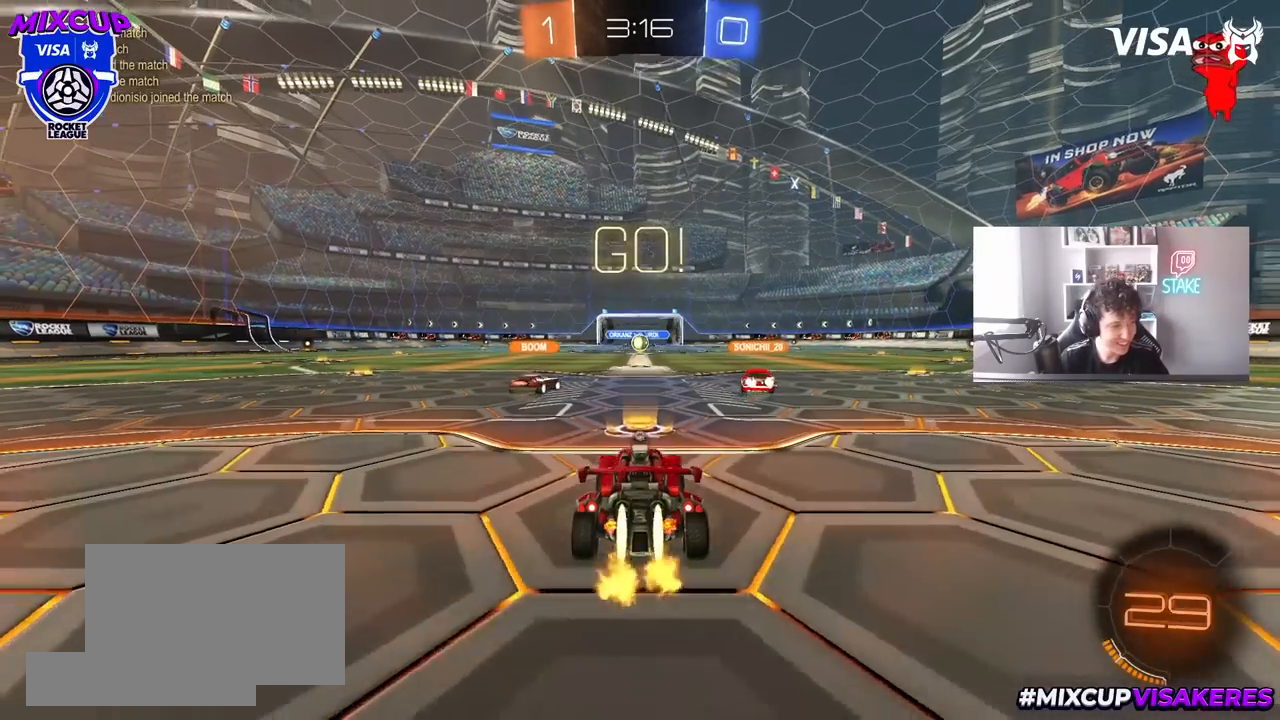
{"keys": ["a", "s", "shift"], "mouse": ["left"], "mouse_move": "still", "events": [[50, "d", "down"], [200, "d", "up"], [200, "mouse_right", "down"], [250, "a", "down"], [250, "shift", "down"], [333, "s", "down"], [333, "w", "up"], [433, "mouse_right", "up"]]}
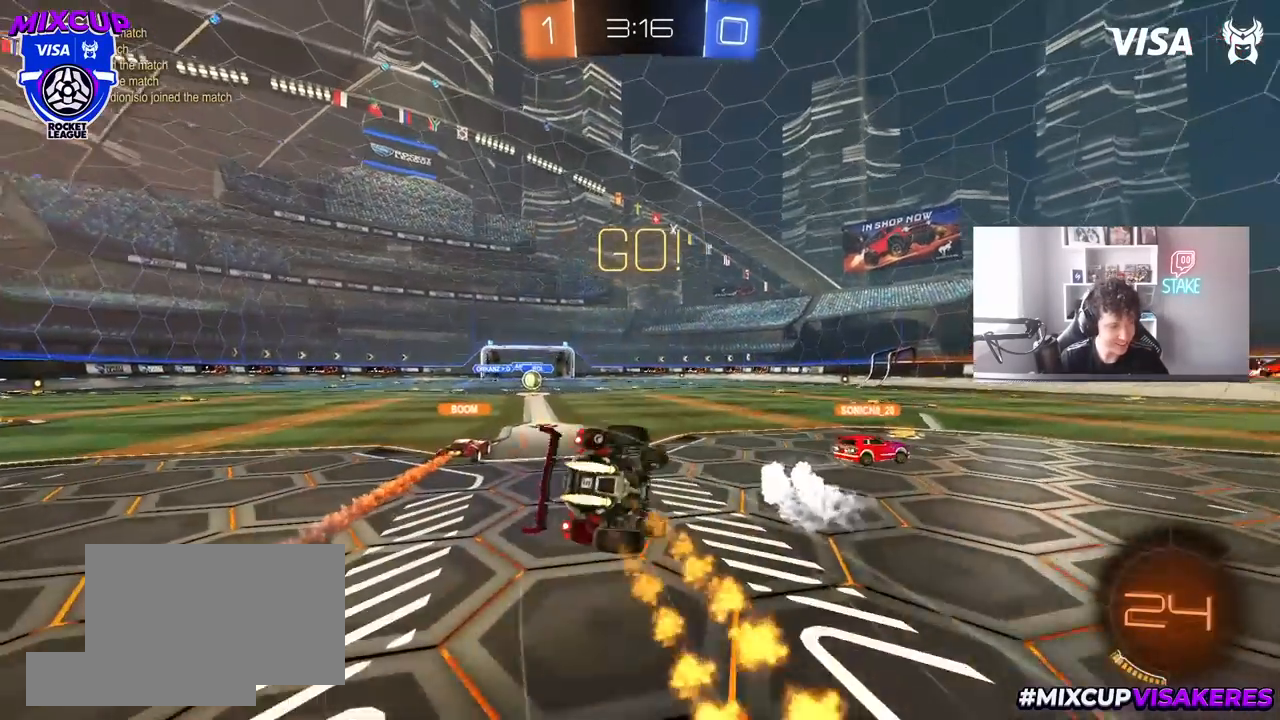
{"keys": ["a", "s", "shift"], "mouse": [], "mouse_move": "still", "events": [[33, "mouse_left", "up"], [33, "space", "down"], [217, "space", "up"], [267, "s", "up"], [400, "s", "down"]]}
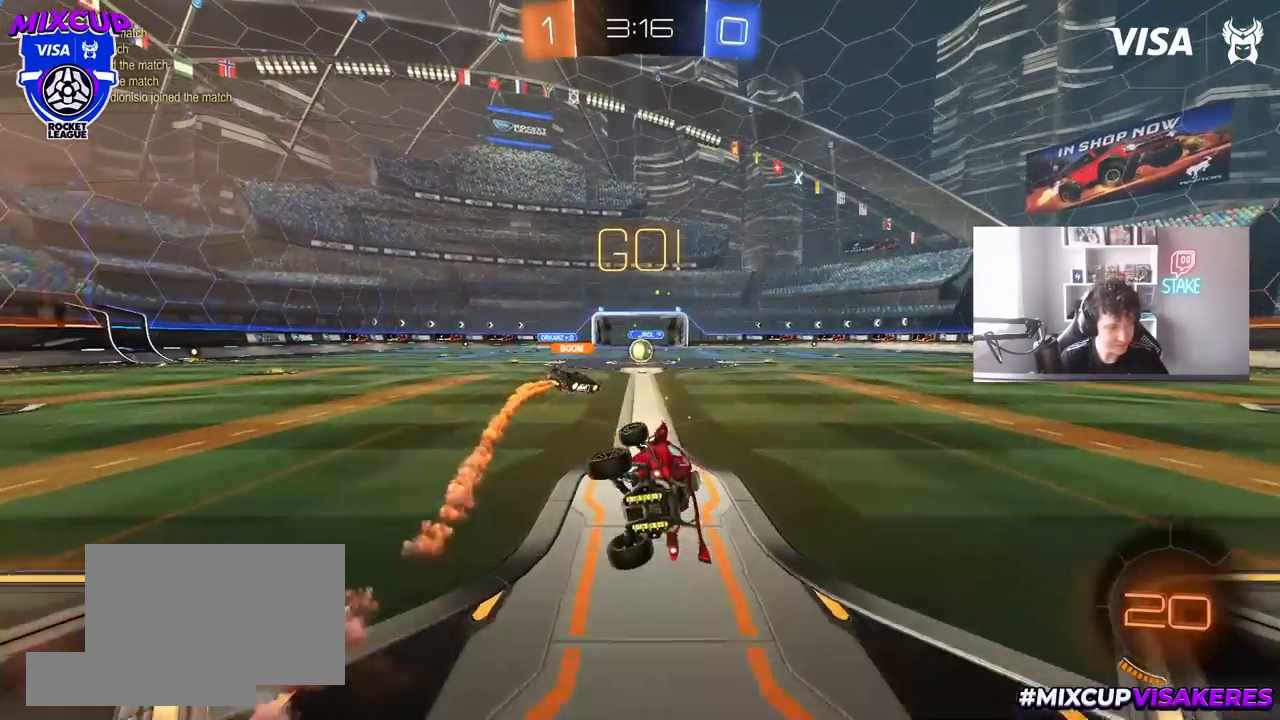
{"keys": ["w"], "mouse": [], "mouse_move": "still", "events": [[50, "s", "up"], [83, "shift", "up"], [183, "a", "up"], [267, "w", "down"]]}
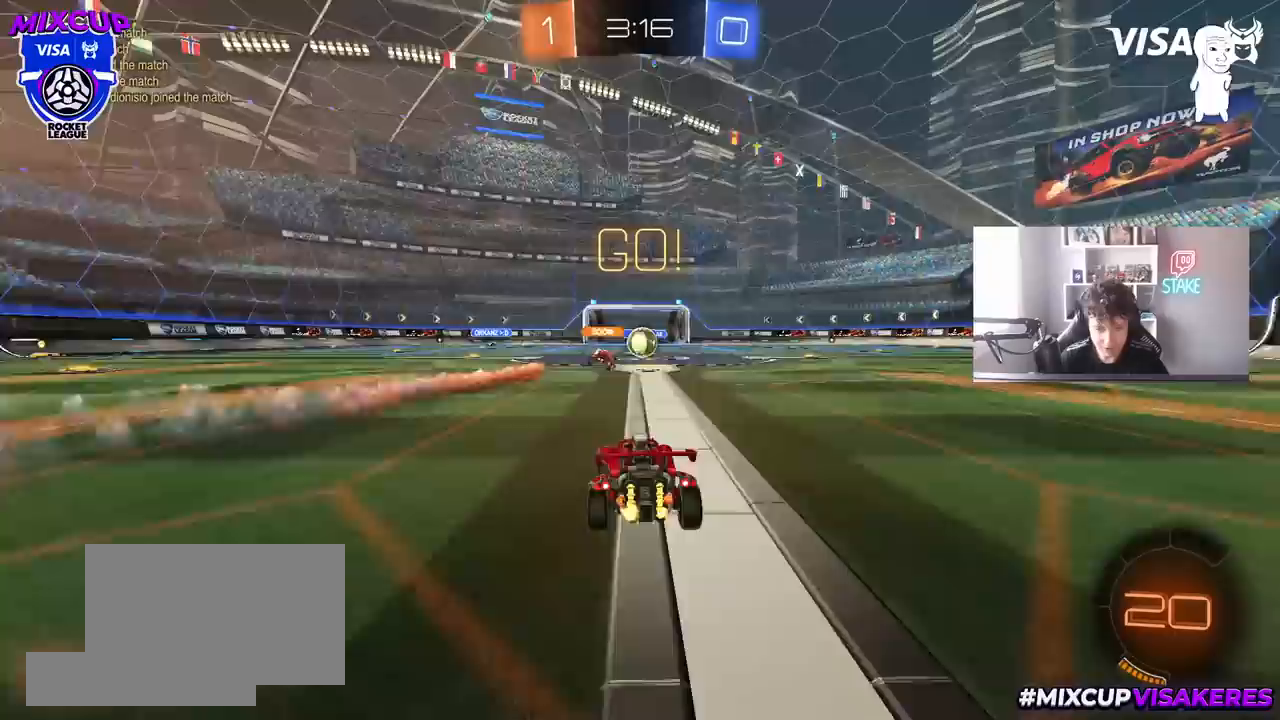
{"keys": ["w"], "mouse": [], "mouse_move": "still", "events": [[17, "d", "down"], [100, "d", "up"]]}
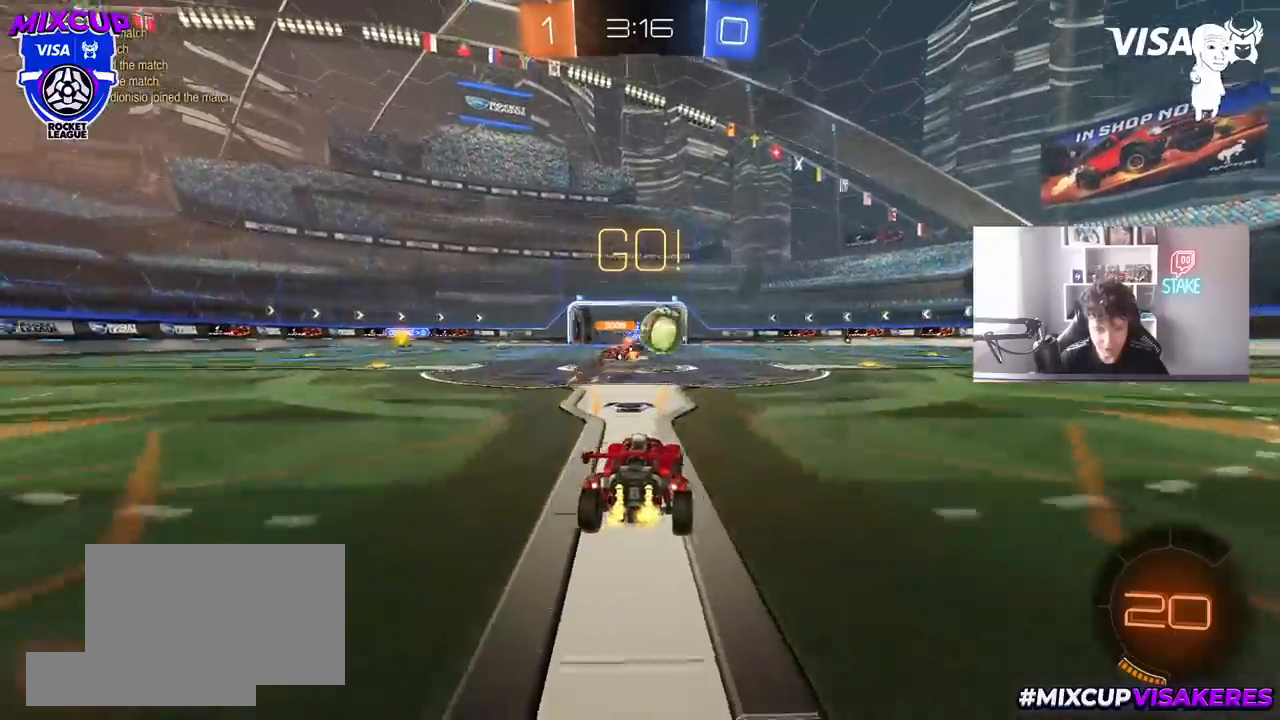
{"keys": ["d", "w"], "mouse": [], "mouse_move": "still", "events": [[17, "d", "down"], [167, "shift", "down"], [300, "shift", "up"], [350, "shift", "down"], [450, "shift", "up"]]}
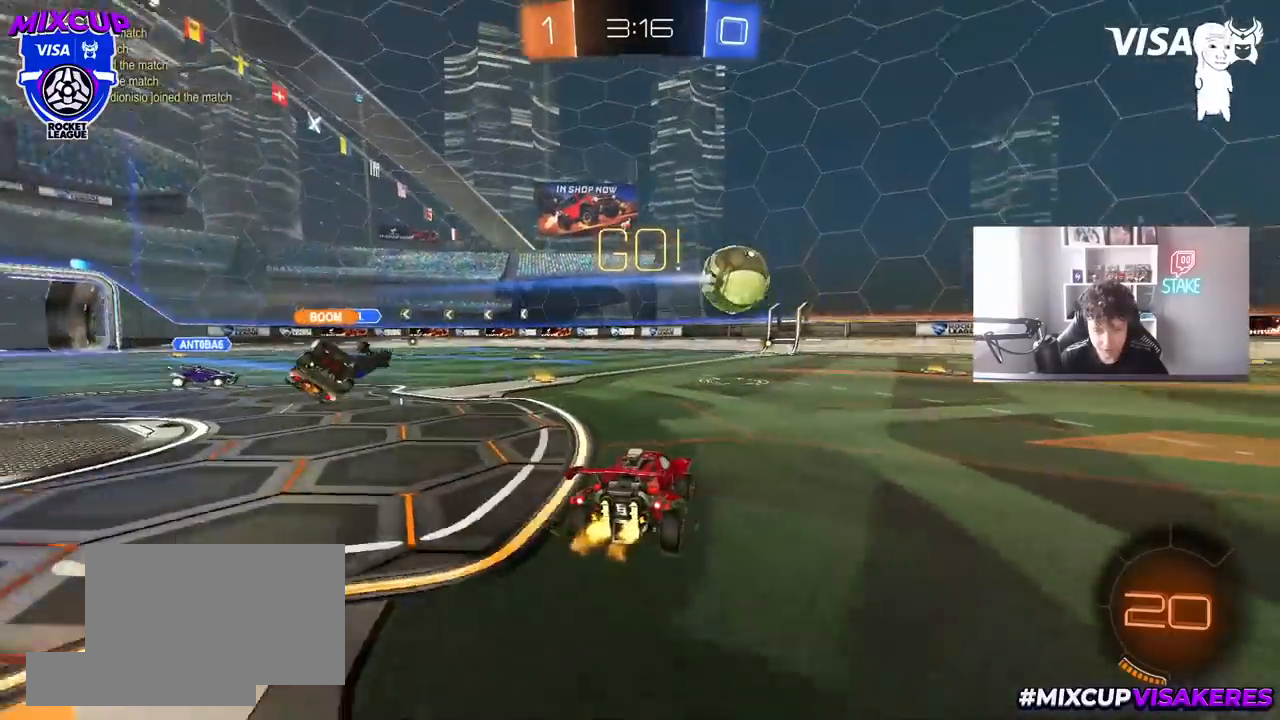
{"keys": ["d", "w"], "mouse": [], "mouse_move": "still", "events": [[317, "shift", "down"], [367, "shift", "up"]]}
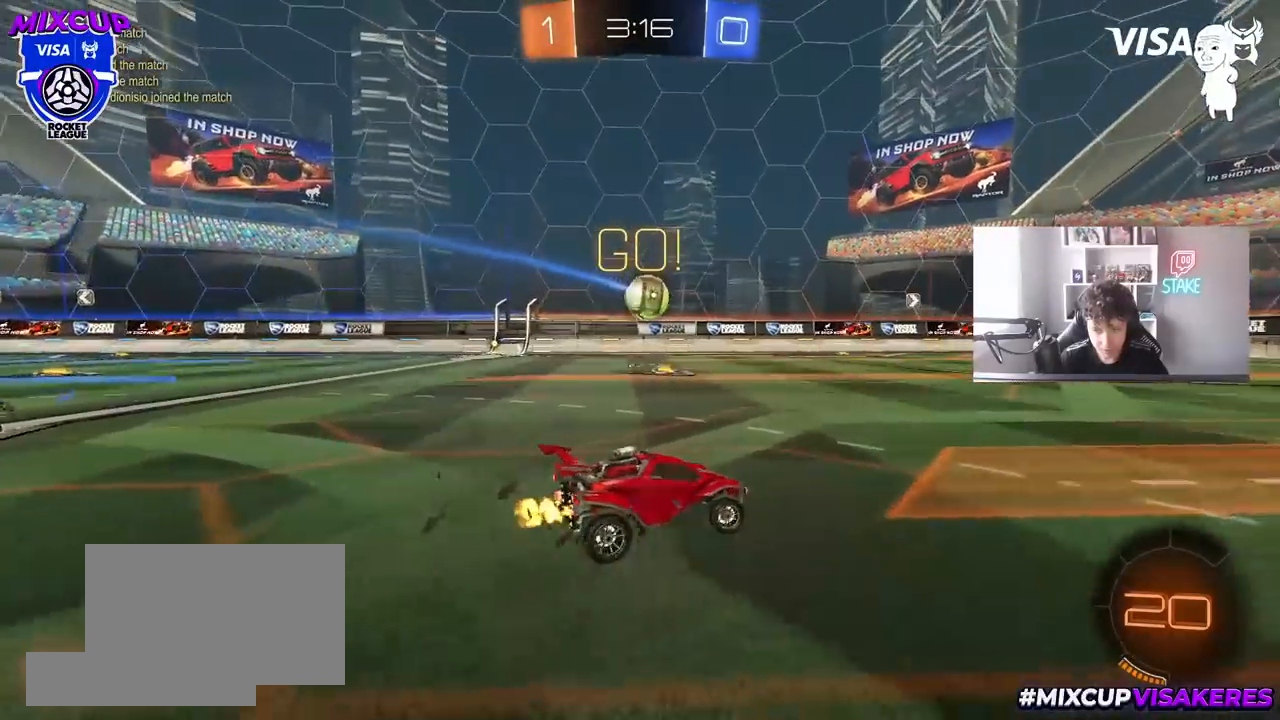
{"keys": ["d", "w"], "mouse": ["left"], "mouse_move": "still", "events": [[200, "mouse_left", "down"]]}
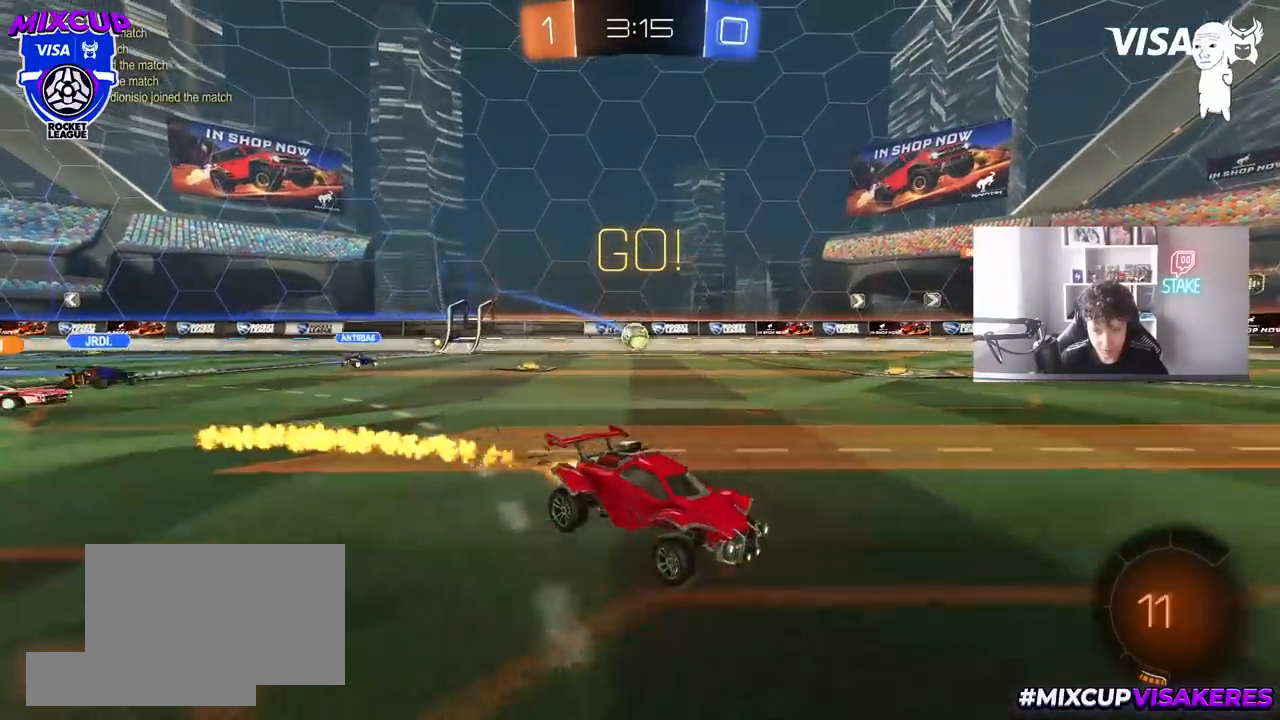
{"keys": ["d", "s", "shift", "space"], "mouse": ["left"], "mouse_move": "still", "events": [[17, "d", "up"], [117, "mouse_right", "down"], [167, "d", "down"], [217, "mouse_right", "up"], [217, "shift", "down"], [267, "mouse_right", "down"], [300, "s", "down"], [300, "w", "up"], [450, "space", "down"], [500, "mouse_right", "up"]]}
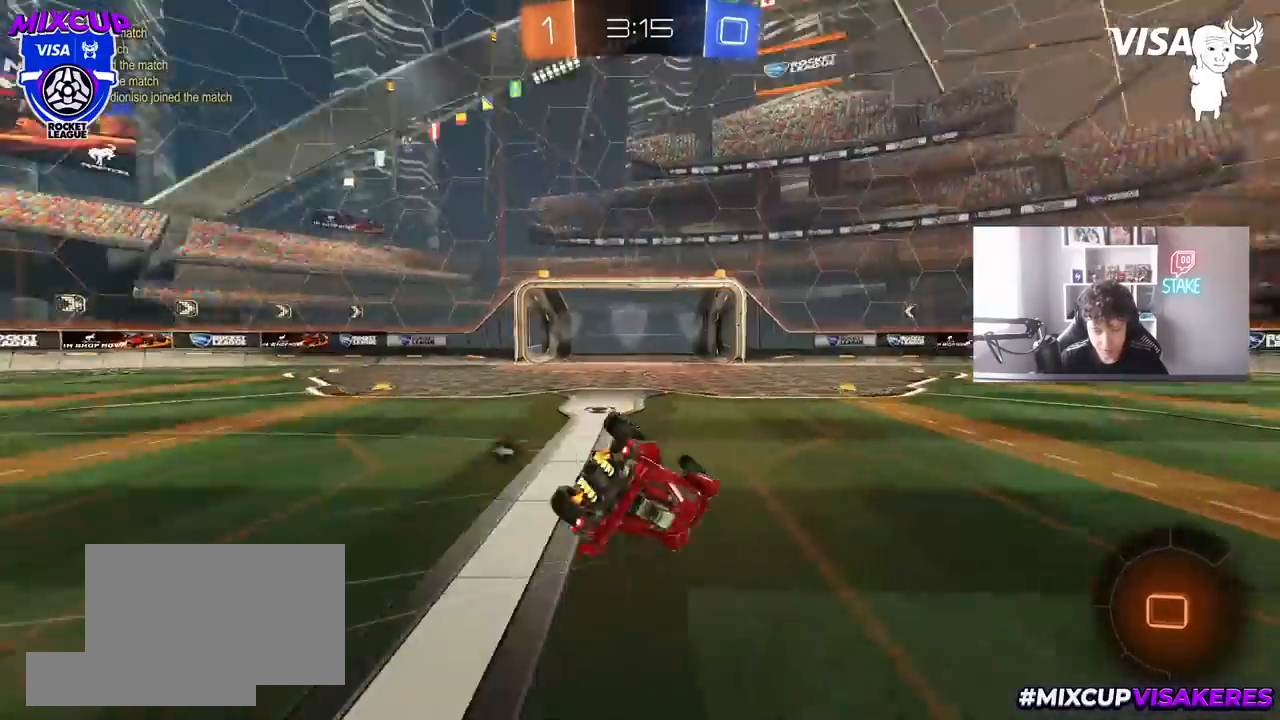
{"keys": ["d"], "mouse": [], "mouse_move": "still", "events": [[83, "space", "up"], [133, "mouse_left", "up"], [133, "s", "up"], [267, "s", "down"], [500, "s", "up"], [500, "shift", "up"]]}
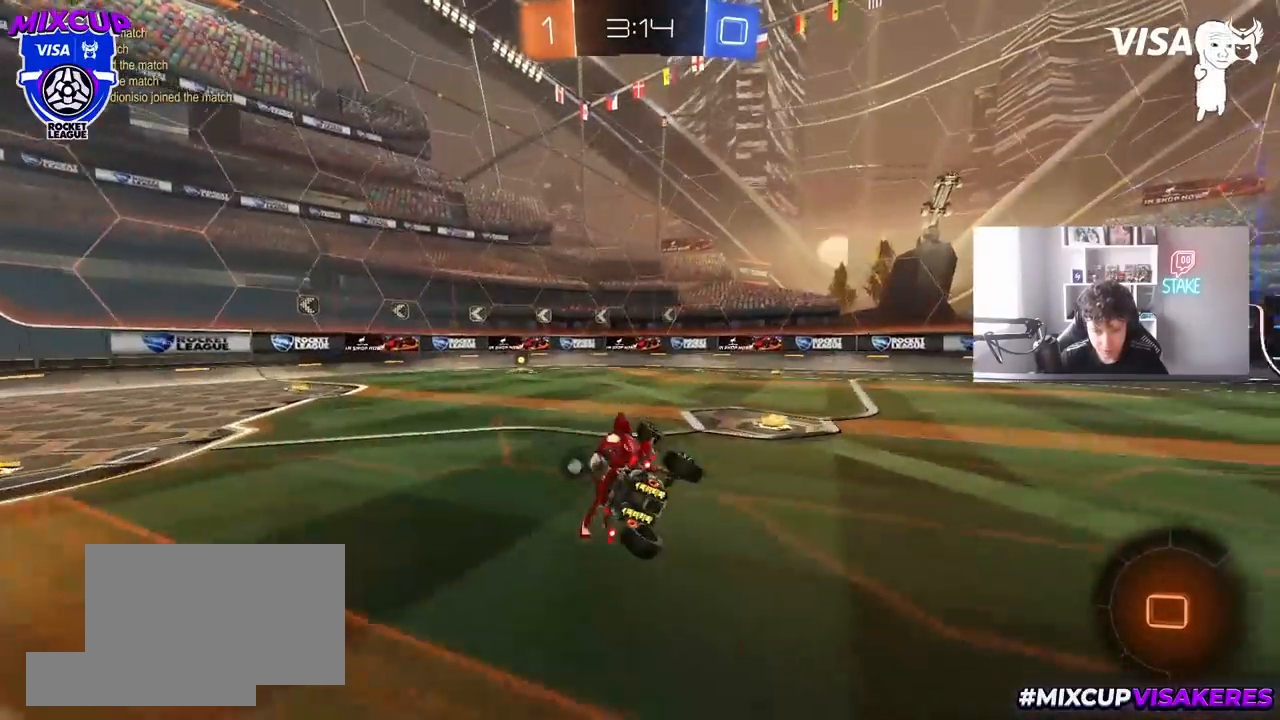
{"keys": ["w"], "mouse": ["left"], "mouse_move": "still", "events": [[100, "d", "up"], [200, "mouse_left", "down"], [200, "w", "down"], [283, "a", "down"], [433, "a", "up"]]}
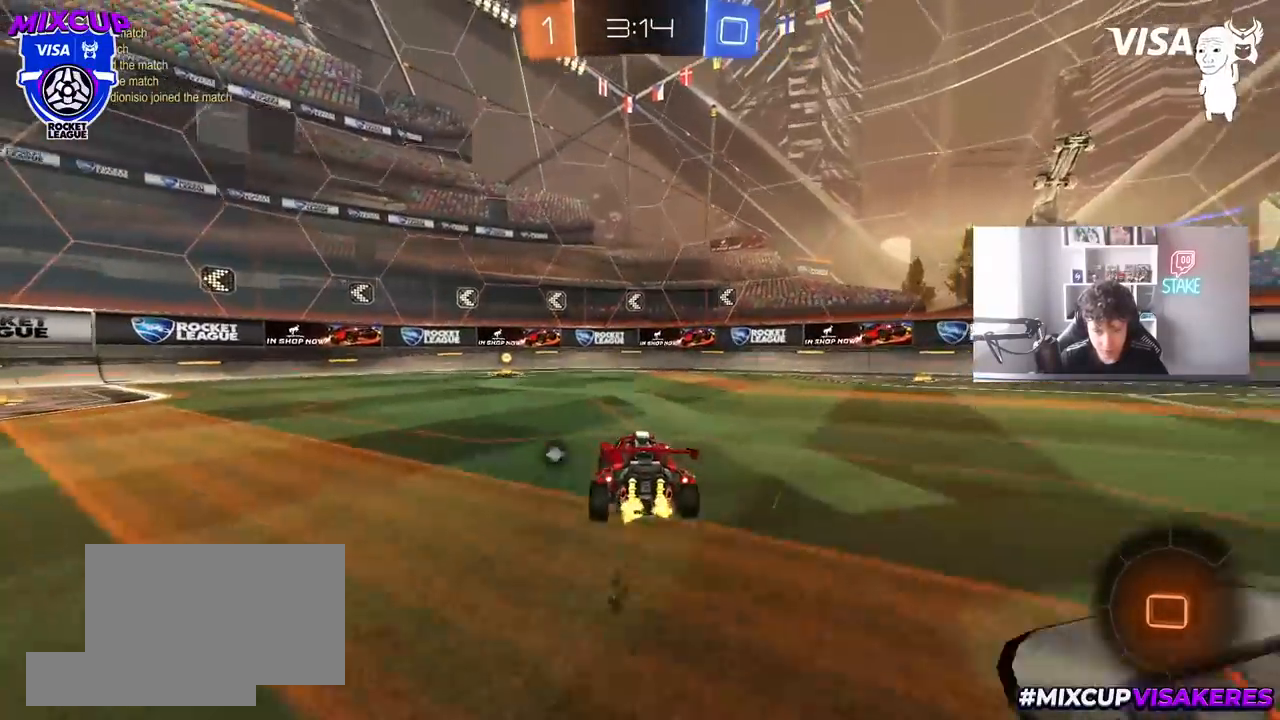
{"keys": ["w"], "mouse": ["left"], "mouse_move": "still", "events": [[167, "space", "down"], [267, "a", "down"], [300, "space", "up"], [350, "a", "up"]]}
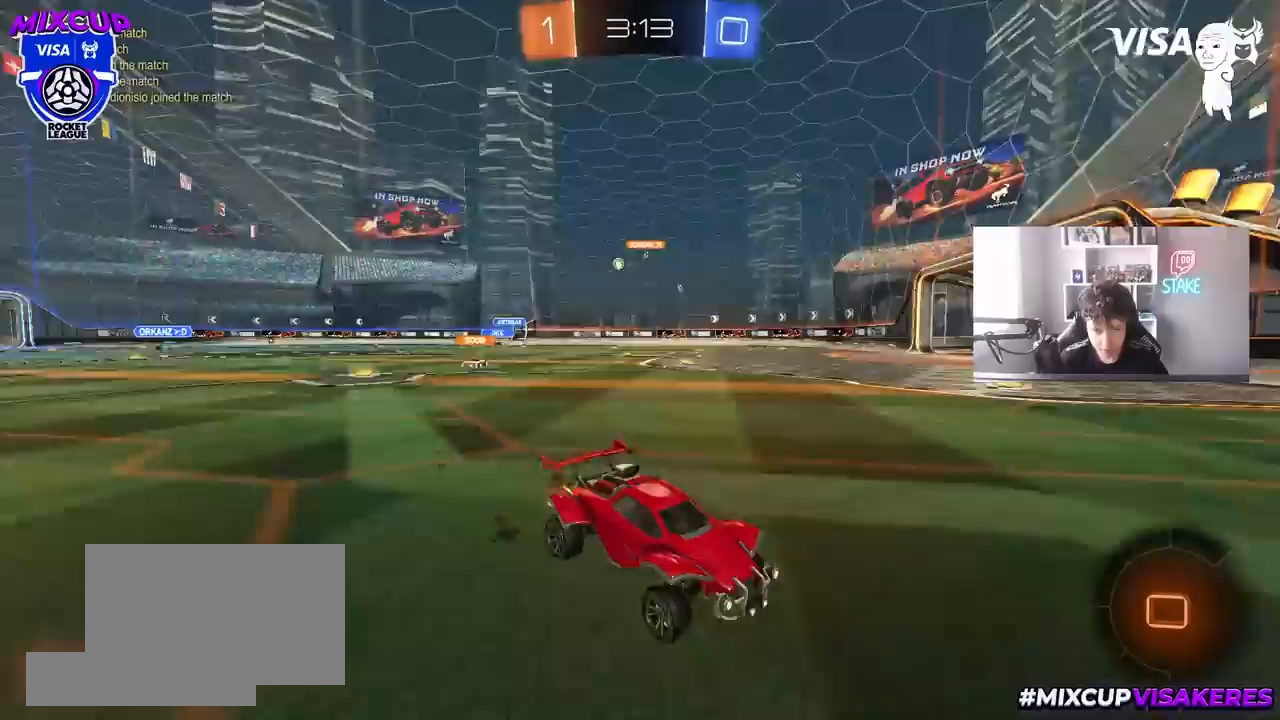
{"keys": ["a", "shift", "w"], "mouse": [], "mouse_move": "still", "events": [[83, "a", "down"], [83, "shift", "down"], [233, "shift", "up"], [417, "mouse_left", "up"], [500, "shift", "down"]]}
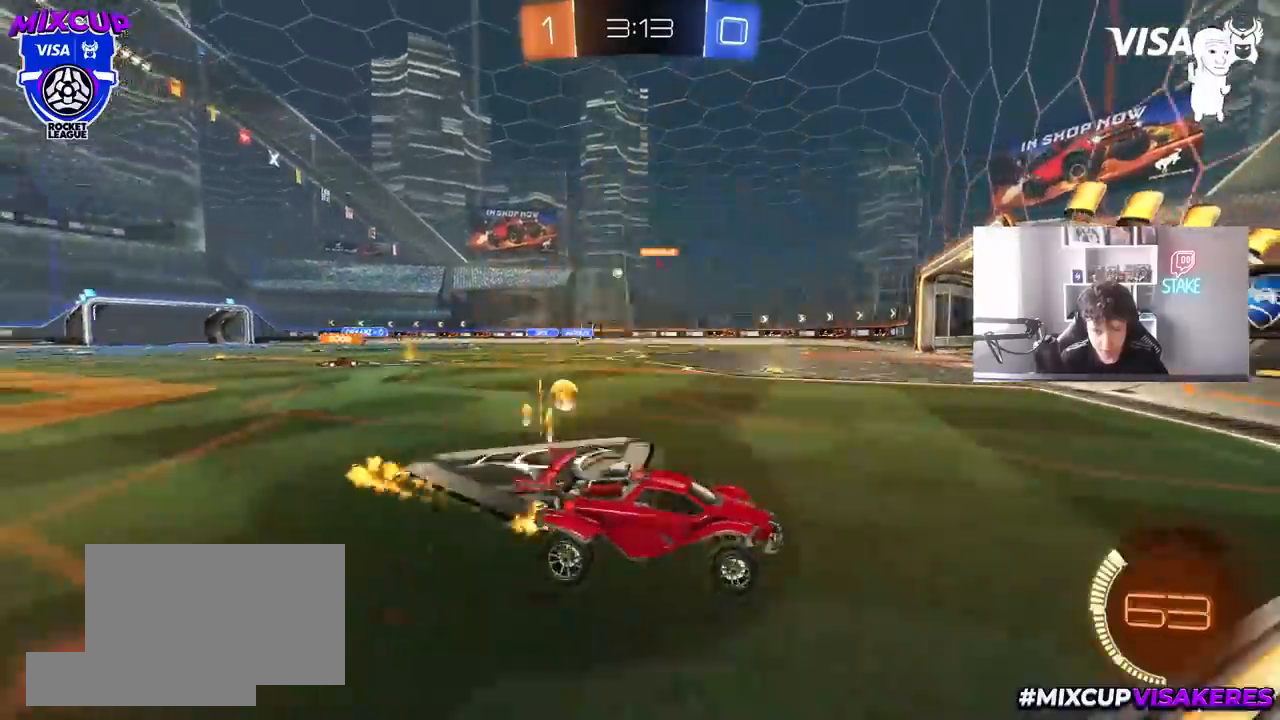
{"keys": ["a", "w"], "mouse": ["left"], "mouse_move": "still", "events": [[100, "shift", "up"], [383, "mouse_left", "down"]]}
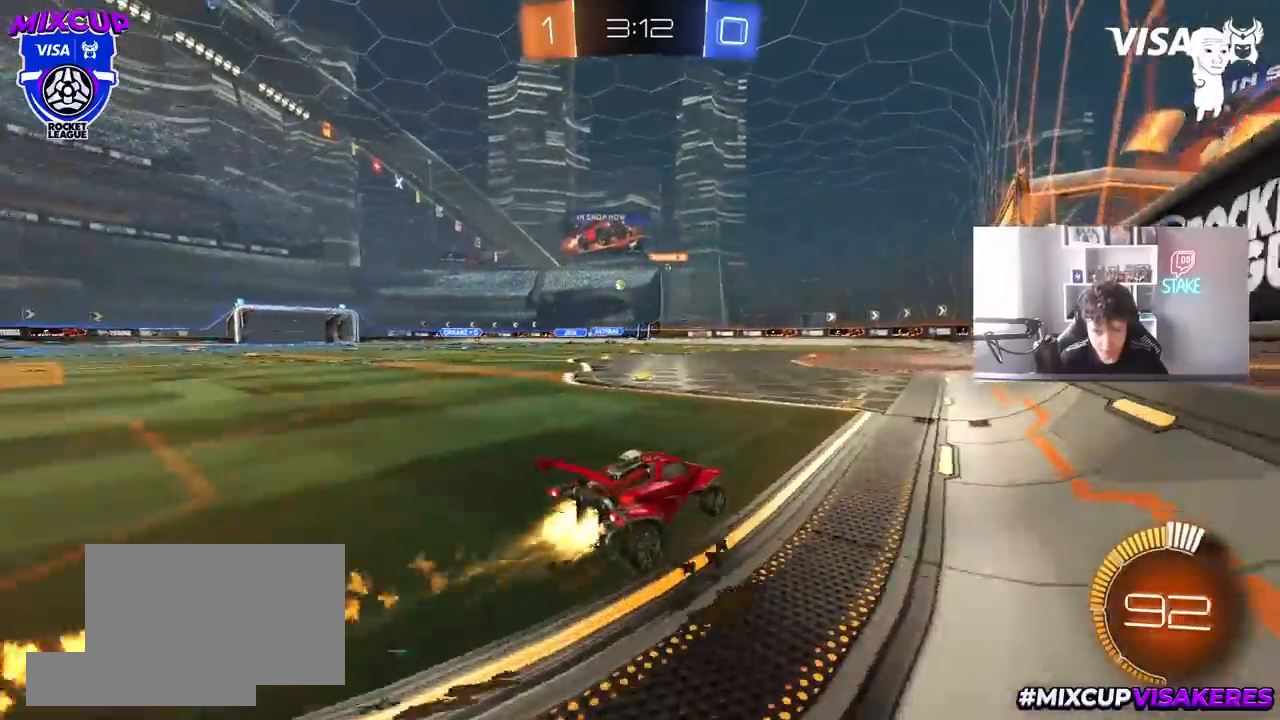
{"keys": ["w"], "mouse": ["left"], "mouse_move": "still", "events": [[117, "a", "up"], [300, "mouse_left", "up"], [500, "mouse_left", "down"]]}
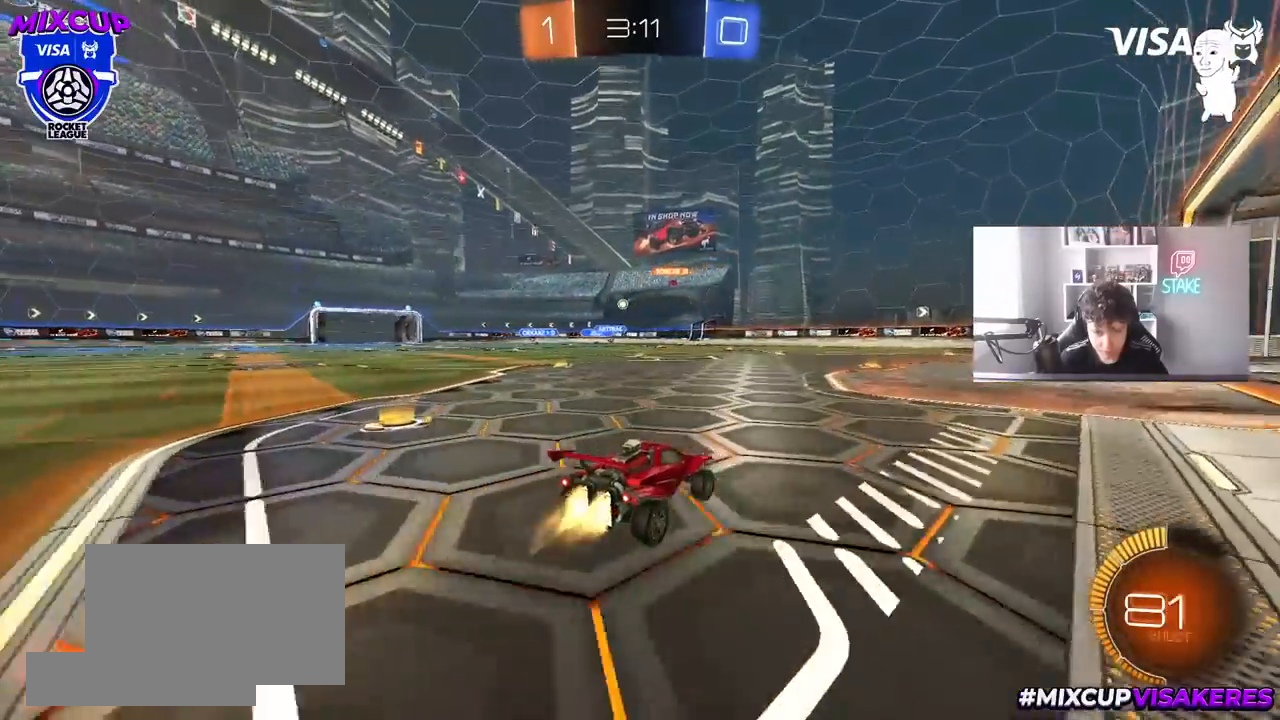
{"keys": ["a", "w"], "mouse": [], "mouse_move": "still", "events": [[133, "d", "down"], [233, "mouse_left", "up"], [267, "d", "up"], [367, "a", "down"]]}
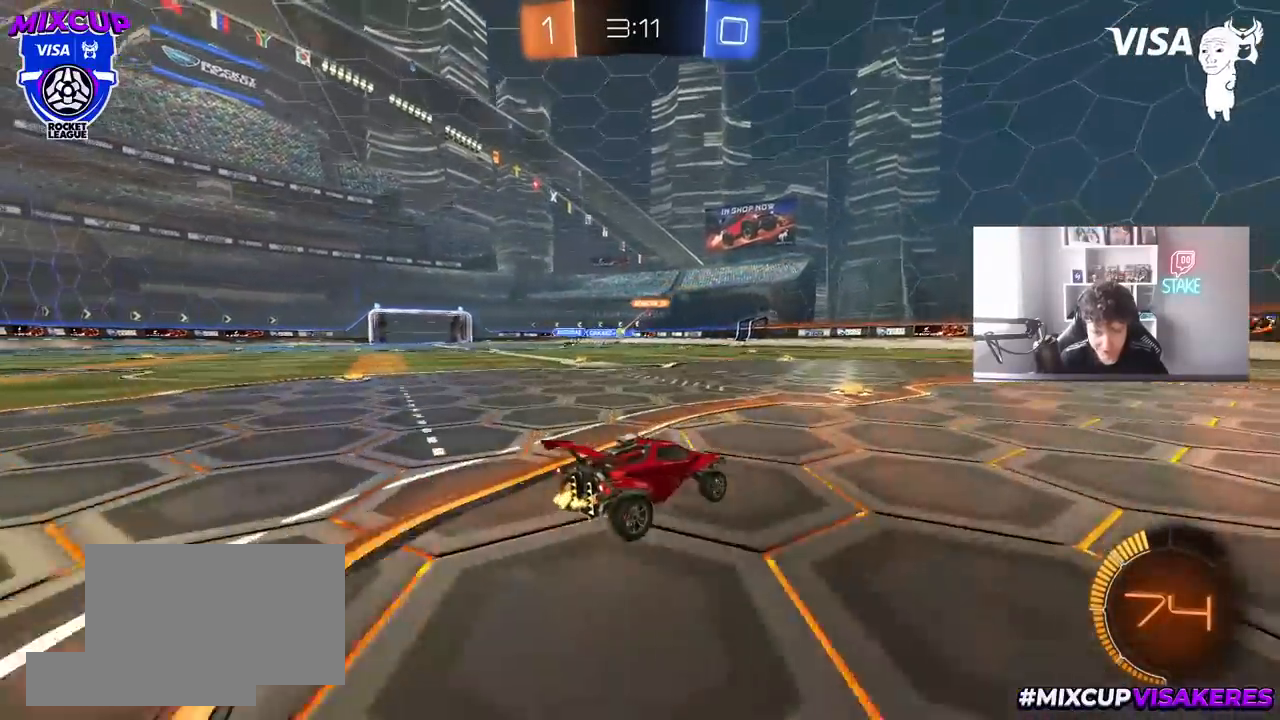
{"keys": ["d", "w"], "mouse": [], "mouse_move": "still", "events": [[50, "a", "up"], [200, "a", "down"], [383, "a", "up"], [500, "d", "down"]]}
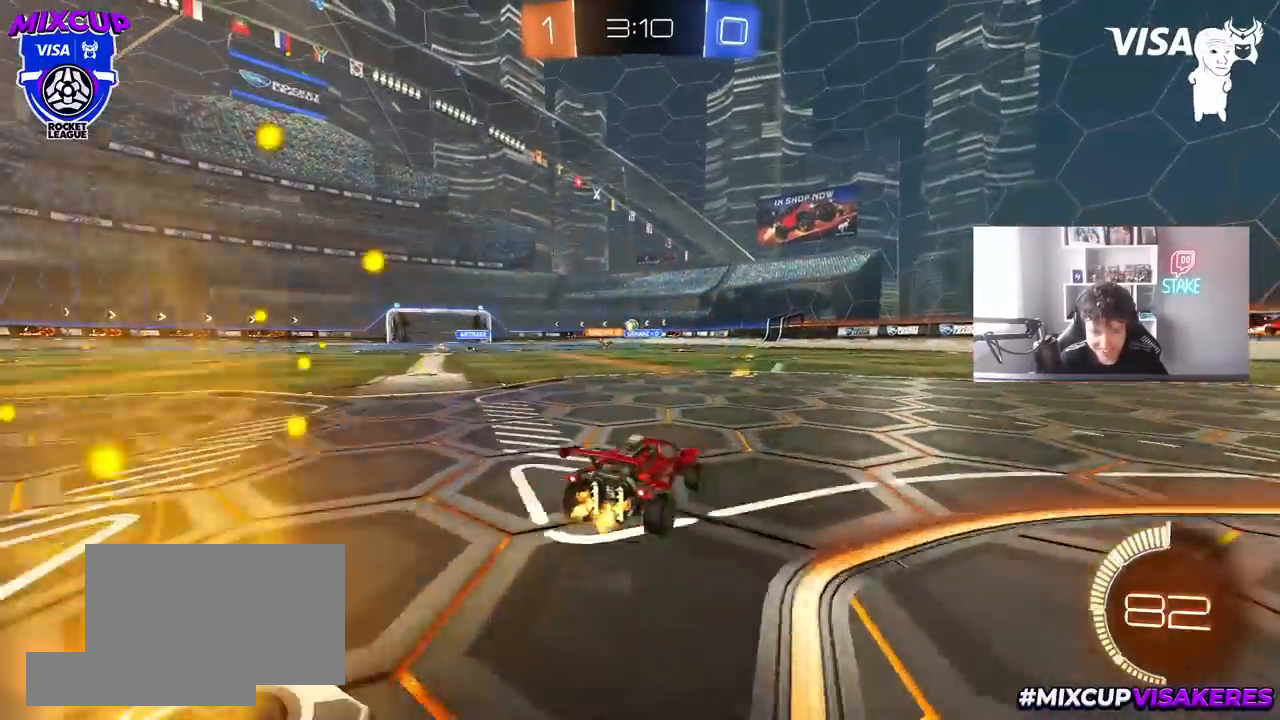
{"keys": ["a", "shift", "w"], "mouse": [], "mouse_move": "still", "events": [[350, "d", "up"], [500, "a", "down"], [500, "shift", "down"]]}
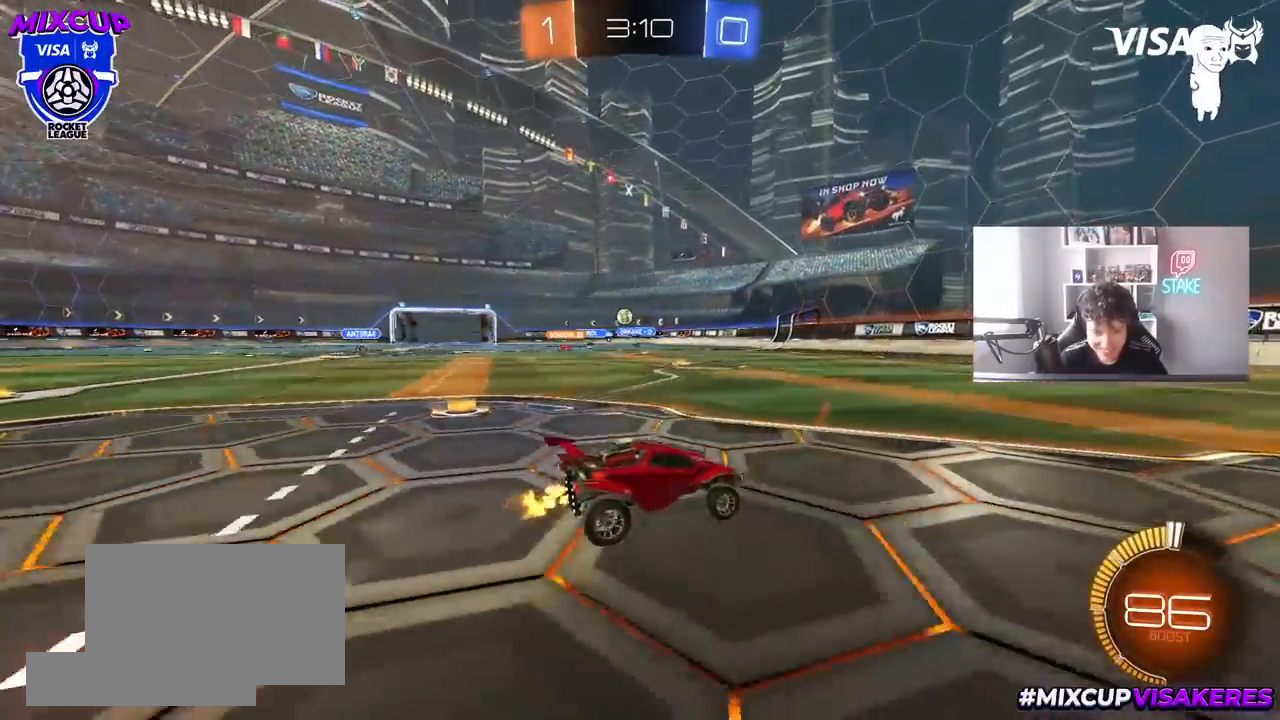
{"keys": ["a", "w"], "mouse": [], "mouse_move": "still", "events": [[183, "shift", "up"]]}
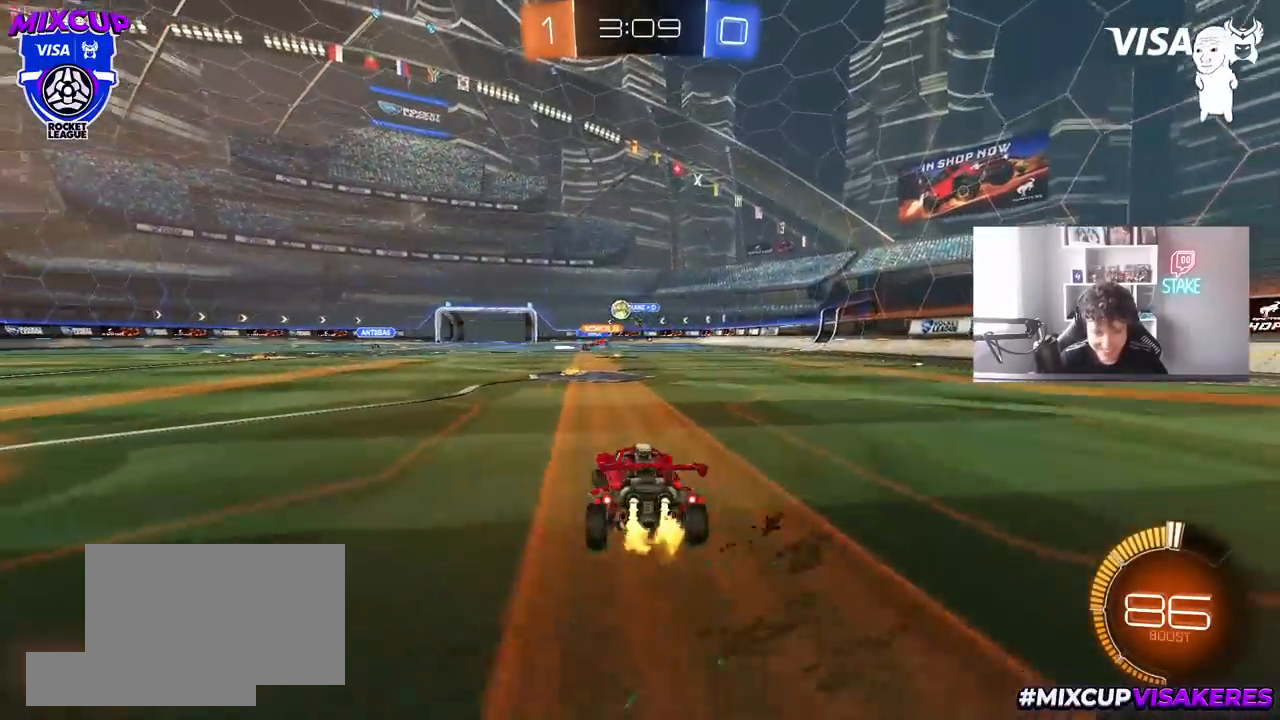
{"keys": ["w"], "mouse": ["left"], "mouse_move": "still", "events": [[100, "mouse_left", "down"], [200, "a", "up"], [300, "d", "down"], [383, "d", "up"]]}
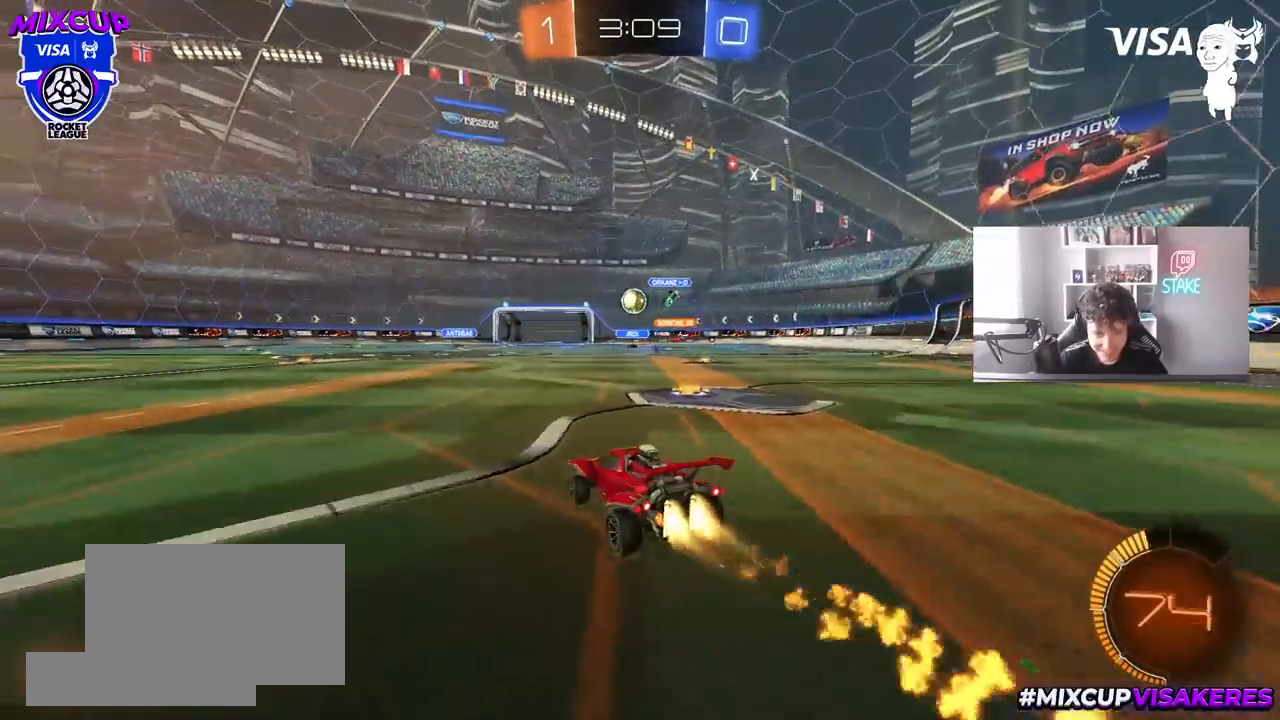
{"keys": ["w"], "mouse": [], "mouse_move": "still", "events": [[167, "a", "down"], [300, "a", "up"], [400, "mouse_left", "up"], [450, "a", "down"], [483, "a", "up"]]}
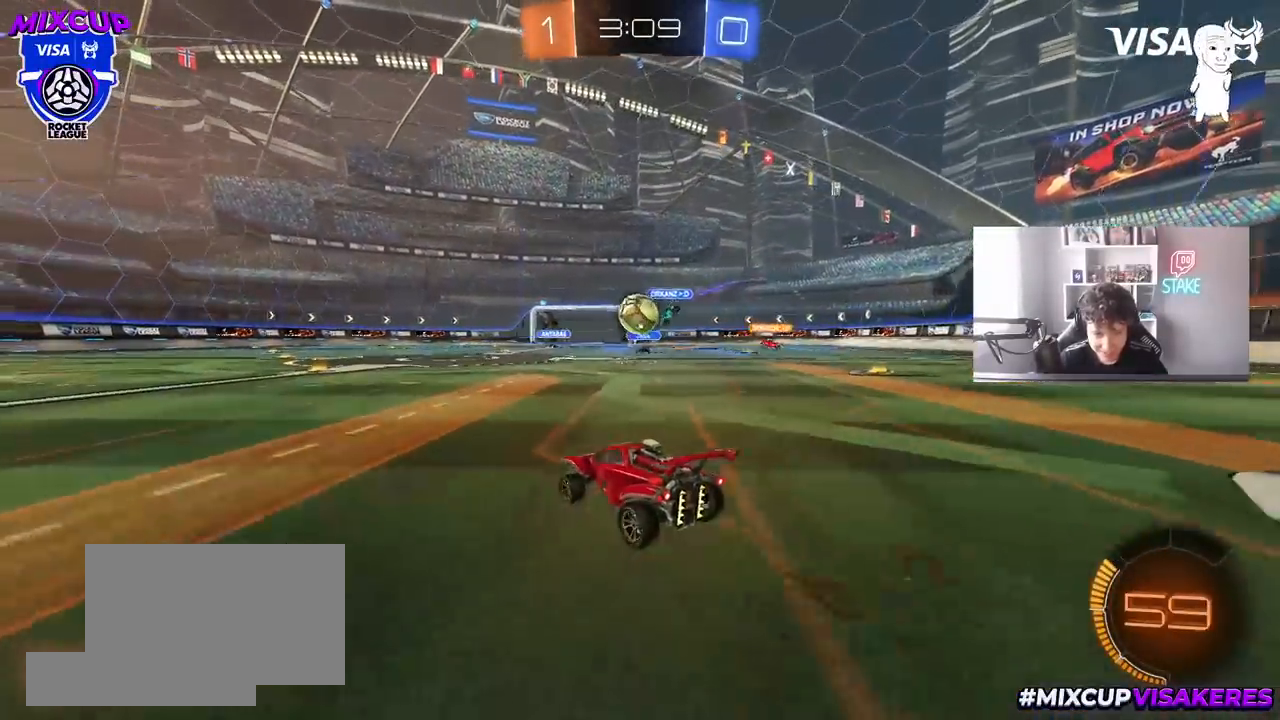
{"keys": ["a", "shift"], "mouse": ["left"], "mouse_move": "still", "events": [[33, "d", "down"], [183, "mouse_left", "down"], [183, "w", "up"], [233, "d", "up"], [233, "mouse_right", "down"], [267, "d", "down"], [267, "s", "down"], [367, "a", "down"], [367, "d", "up"], [367, "s", "up"], [417, "a", "up"], [417, "mouse_right", "up"], [467, "a", "down"], [467, "shift", "down"]]}
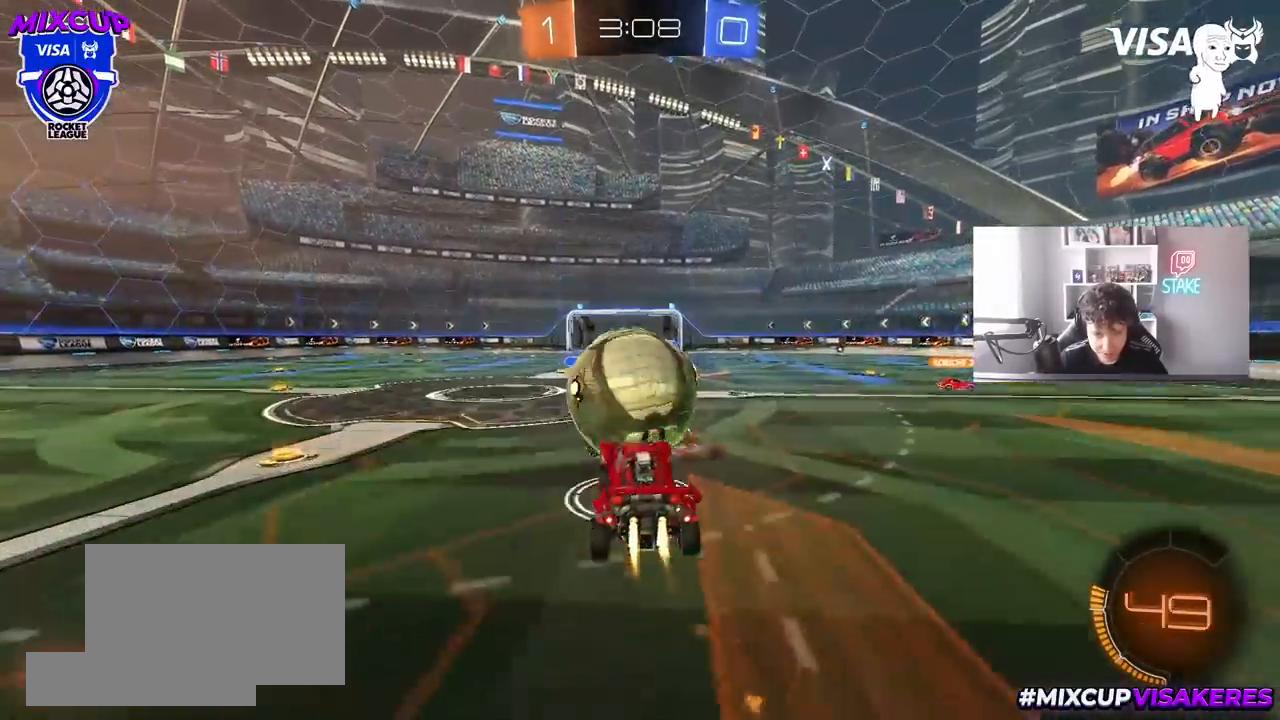
{"keys": ["a", "s", "shift"], "mouse": [], "mouse_move": "still", "events": [[17, "w", "down"], [50, "mouse_right", "down"], [150, "s", "down"], [150, "w", "up"], [233, "mouse_right", "up"], [333, "mouse_left", "up"]]}
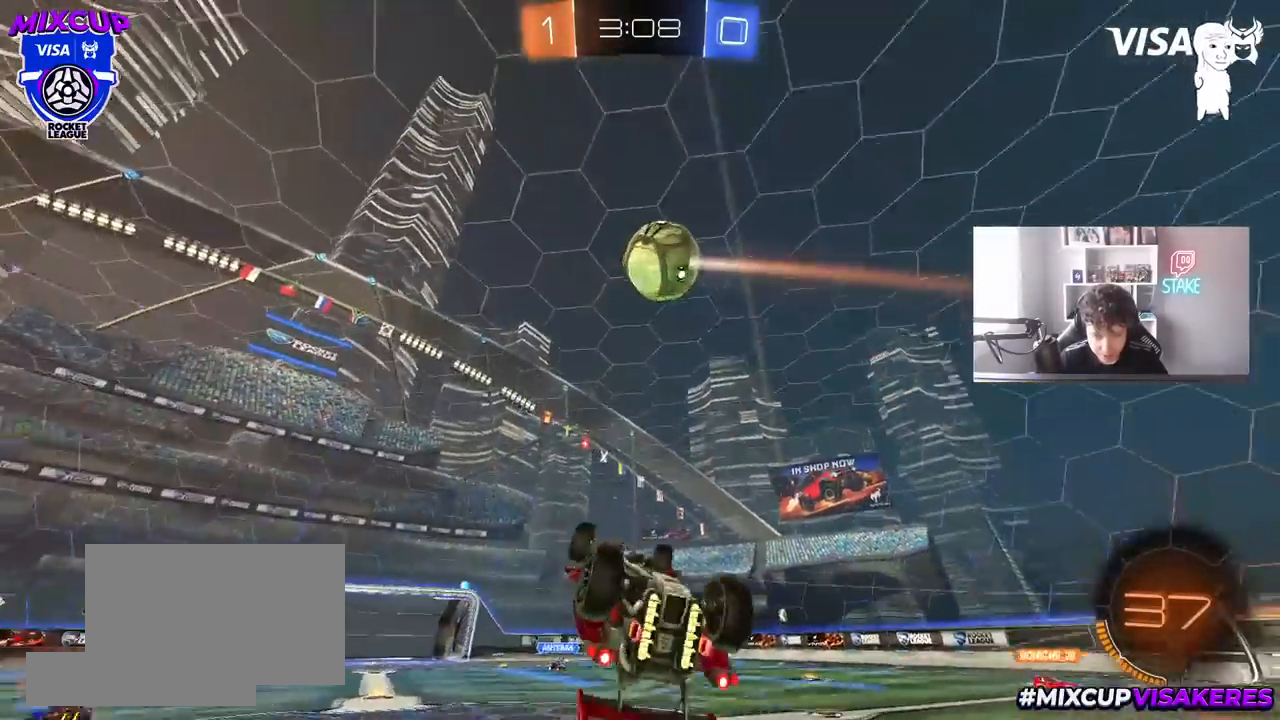
{"keys": [], "mouse": [], "mouse_move": "still", "events": [[167, "s", "up"], [300, "s", "down"], [300, "shift", "up"], [400, "a", "up"], [450, "s", "up"]]}
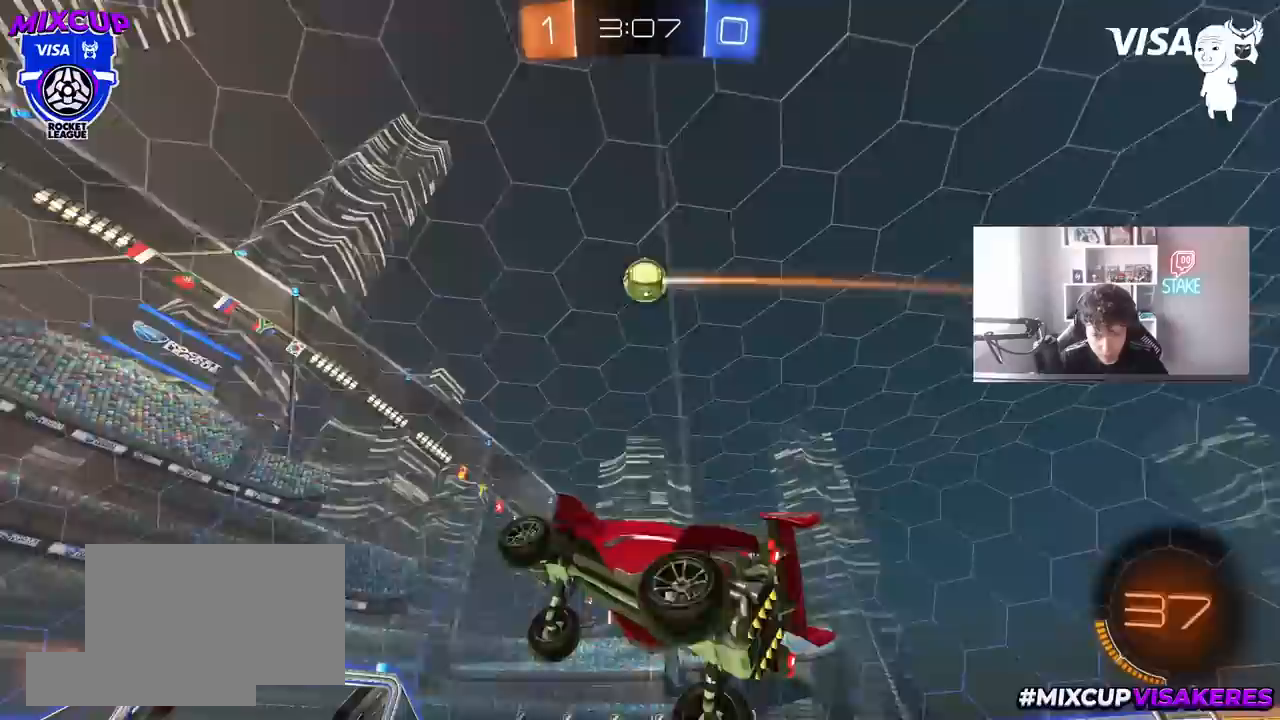
{"keys": ["d", "w"], "mouse": ["left"], "mouse_move": "still", "events": [[83, "w", "down"], [283, "d", "down"], [283, "w", "up"], [317, "w", "down"], [417, "mouse_left", "down"]]}
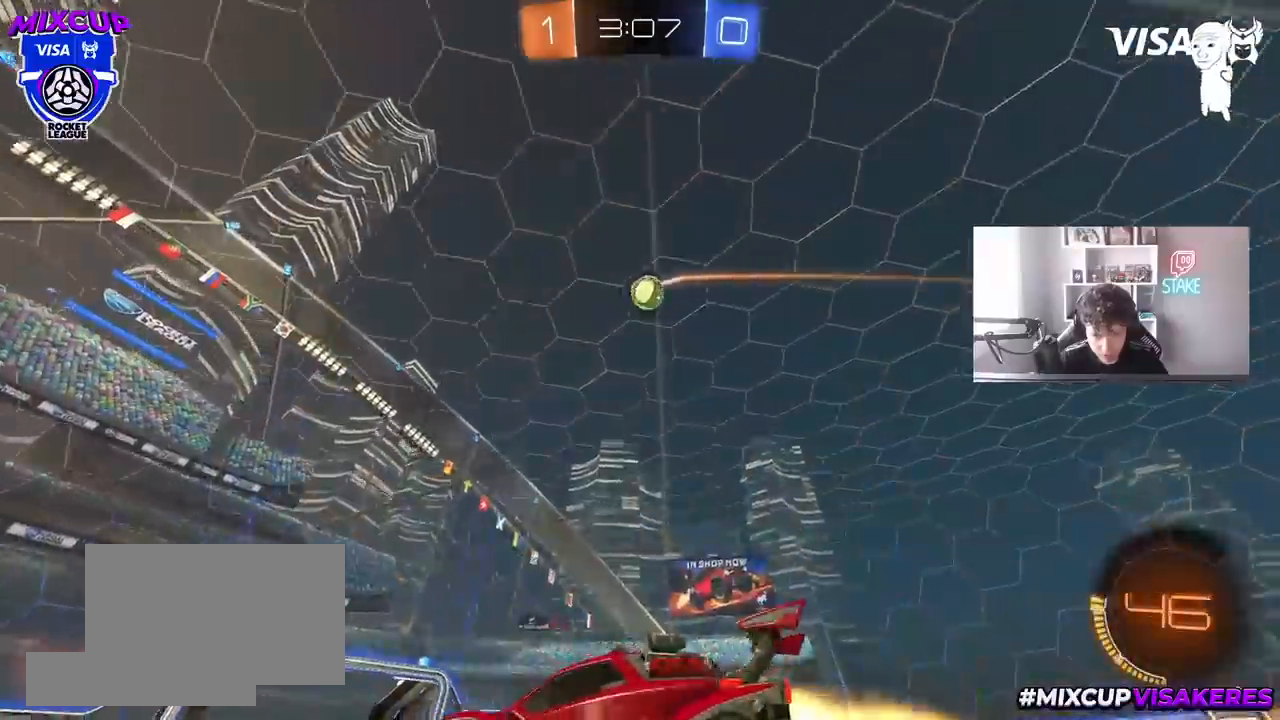
{"keys": ["a", "s"], "mouse": ["right"], "mouse_move": "down-left", "events": [[50, "mouse_left", "up"], [283, "w", "up"], [333, "mouse_right", "down"], [383, "s", "down"], [433, "d", "up"], [483, "a", "down"]]}